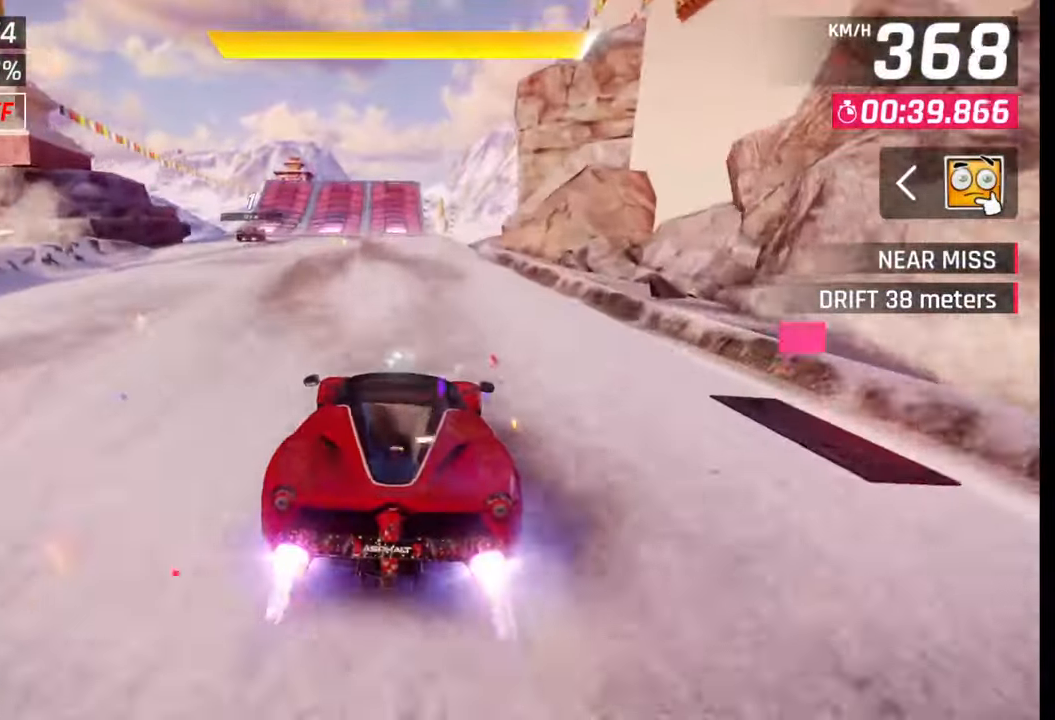
Gameplay with a controller (PlayStation layout); each line is a JSON object with the inputs held at the frame after it. "events" lists button and stick changes between this image and that frame as [ms after this image, input, new state], when the widget could be followed in between.
{"buttons": [], "left_stick": "center", "right_stick": "center", "events": [[83, "CROSS", "up"], [150, "left_stick", "right"], [400, "left_stick", "center"]]}
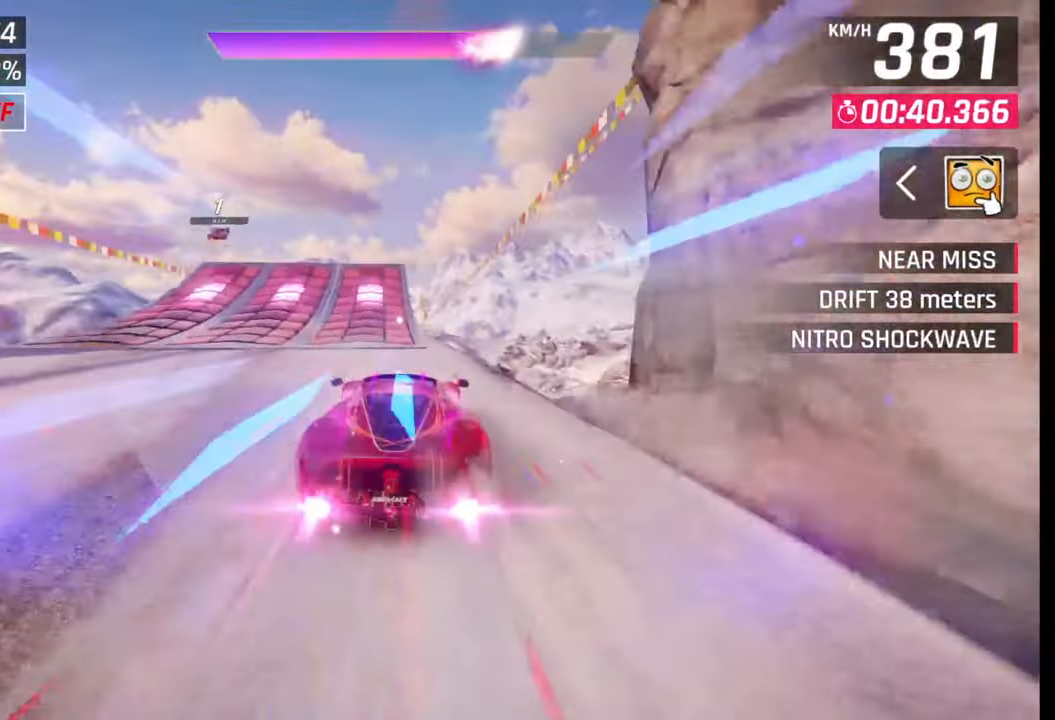
{"buttons": [], "left_stick": "left", "right_stick": "center", "events": [[67, "left_stick", "right"], [133, "left_stick", "center"], [500, "left_stick", "left"]]}
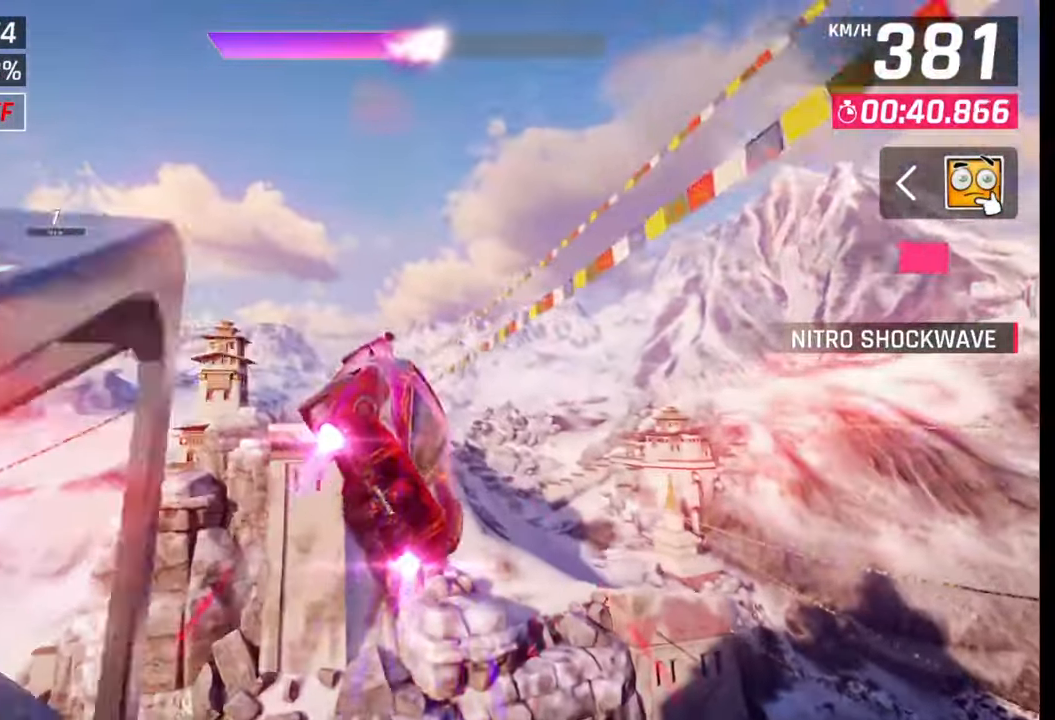
{"buttons": [], "left_stick": "left", "right_stick": "center", "events": []}
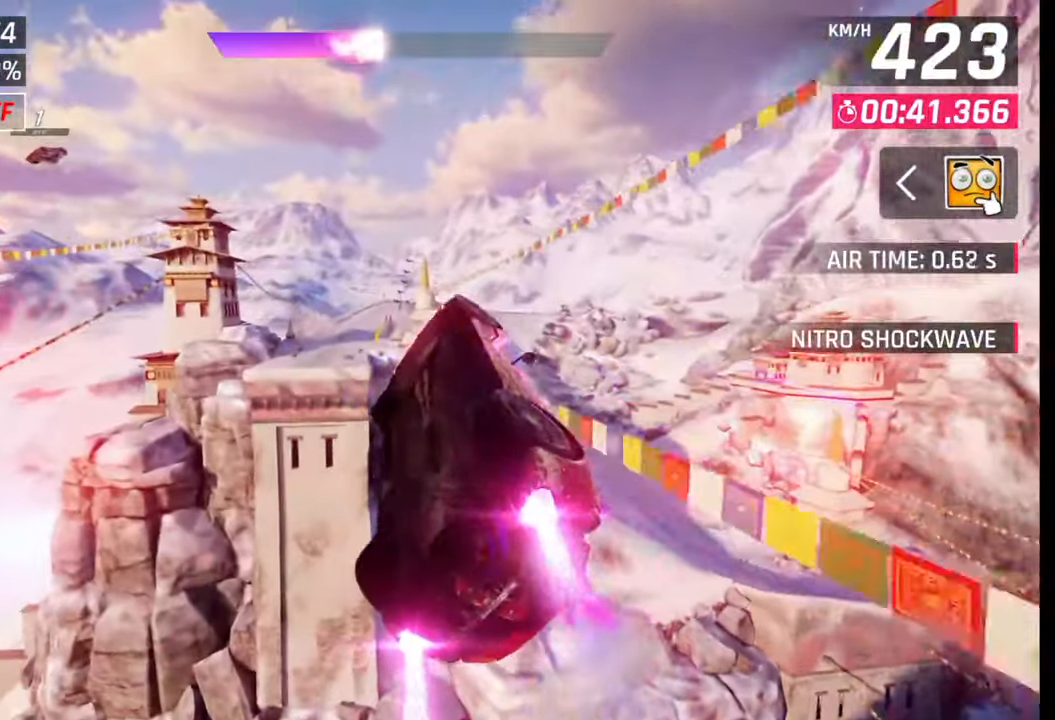
{"buttons": ["SQUARE"], "left_stick": "center", "right_stick": "center", "events": [[317, "SQUARE", "down"], [383, "SQUARE", "up"], [383, "left_stick", "center"], [450, "SQUARE", "down"]]}
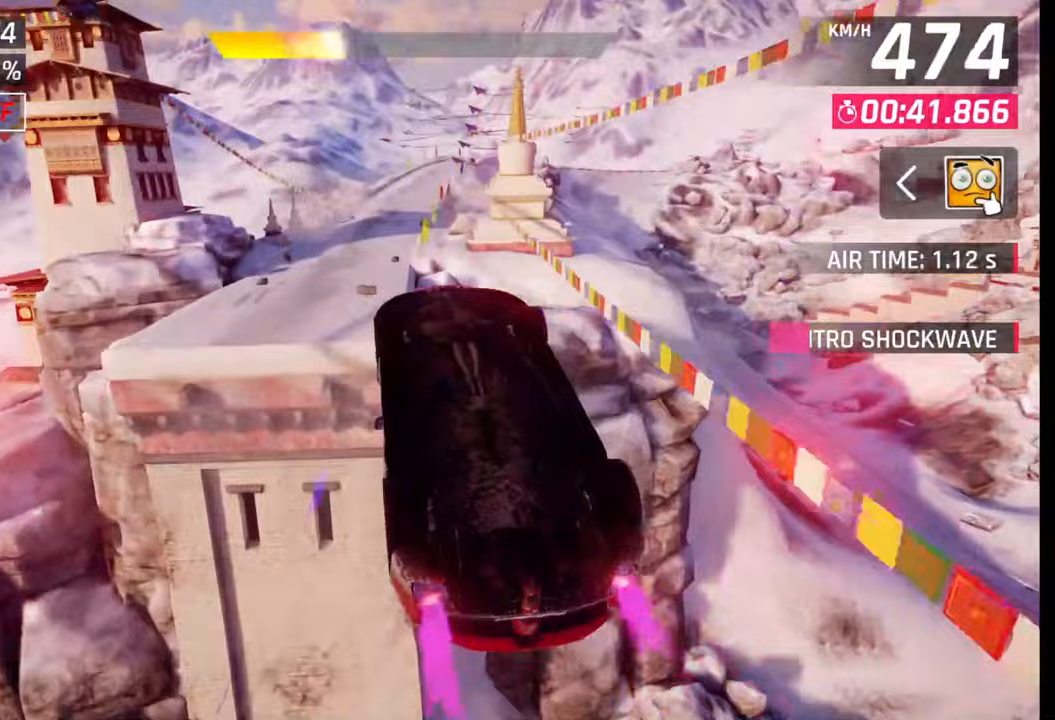
{"buttons": [], "left_stick": "left", "right_stick": "center", "events": [[17, "SQUARE", "up"], [83, "SQUARE", "down"], [183, "SQUARE", "up"], [250, "SQUARE", "down"], [250, "left_stick", "left"], [300, "SQUARE", "up"], [383, "SQUARE", "down"], [450, "SQUARE", "up"]]}
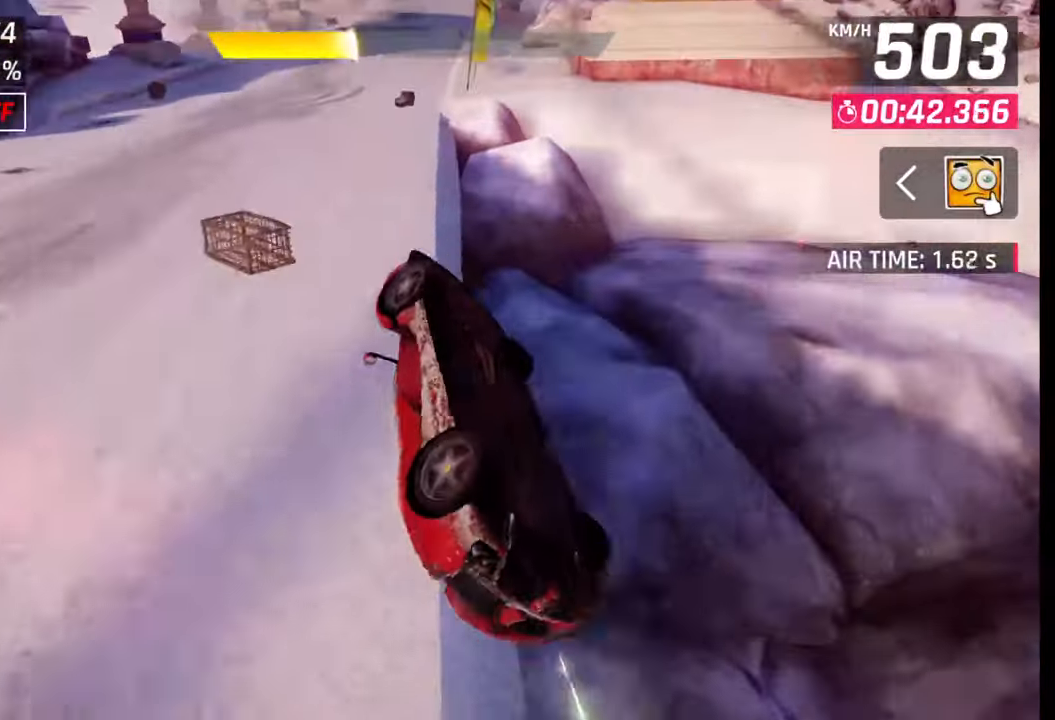
{"buttons": ["CROSS", "R1"], "left_stick": "right", "right_stick": "center", "events": [[17, "CROSS", "down"], [17, "R1", "down"], [100, "CROSS", "up"], [117, "R1", "up"], [150, "CROSS", "down"], [150, "R1", "down"], [183, "left_stick", "center"], [233, "CROSS", "up"], [267, "R1", "up"], [300, "left_stick", "left"], [317, "CROSS", "down"], [317, "R1", "down"], [400, "CROSS", "up"], [400, "R1", "up"], [433, "R1", "down"], [467, "CROSS", "down"], [500, "left_stick", "right"]]}
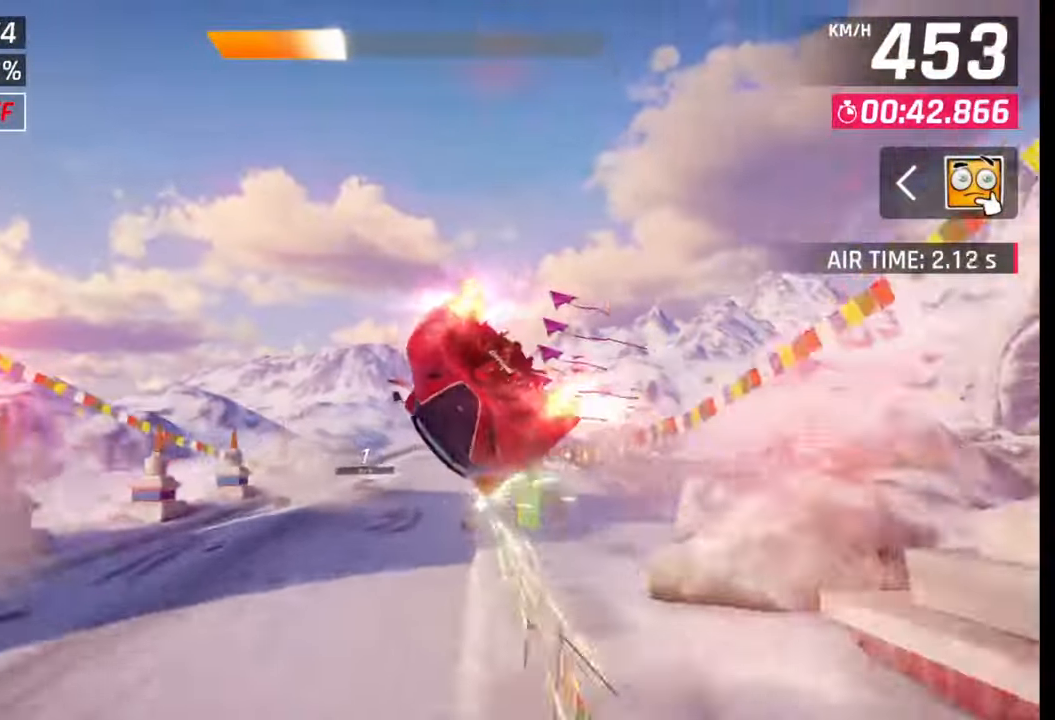
{"buttons": [], "left_stick": "center", "right_stick": "center", "events": [[33, "CROSS", "up"], [50, "R1", "up"], [83, "R1", "down"], [117, "CROSS", "down"], [183, "CROSS", "up"], [217, "R1", "up"], [250, "R1", "down"], [267, "CROSS", "down"], [283, "left_stick", "center"], [350, "CROSS", "up"], [350, "R1", "up"], [383, "R1", "down"], [417, "CROSS", "down"], [500, "CROSS", "up"], [500, "R1", "up"]]}
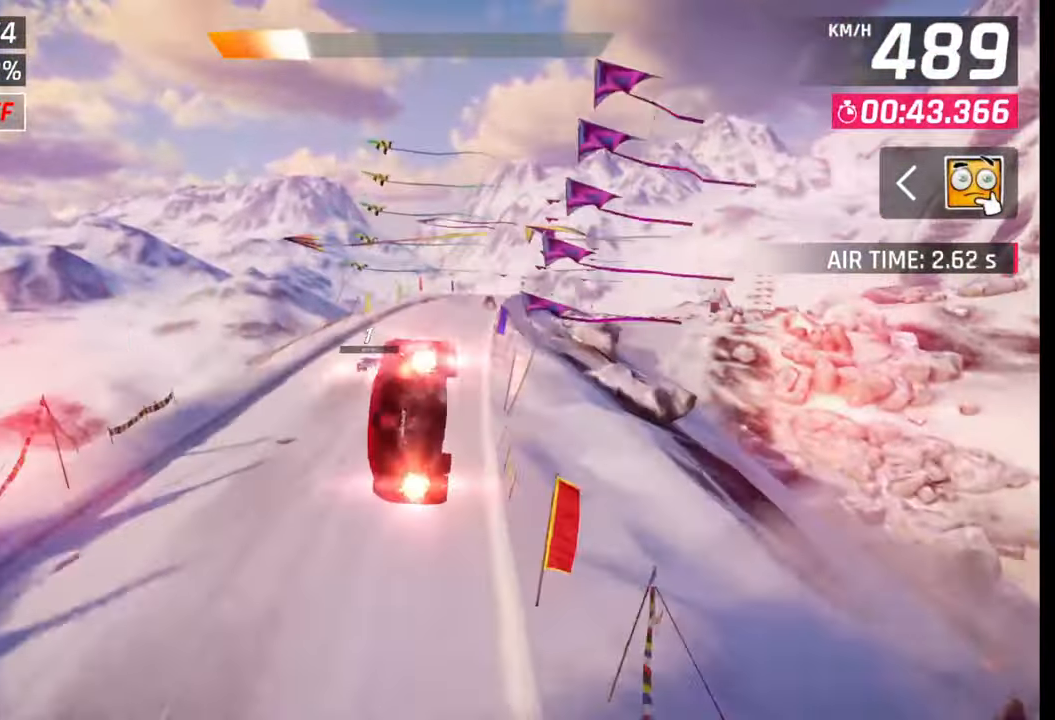
{"buttons": [], "left_stick": "center", "right_stick": "center", "events": [[50, "CROSS", "down"], [50, "R1", "down"], [50, "left_stick", "right"], [183, "CROSS", "up"], [217, "R1", "up"], [383, "SQUARE", "down"], [433, "SQUARE", "up"], [433, "left_stick", "center"]]}
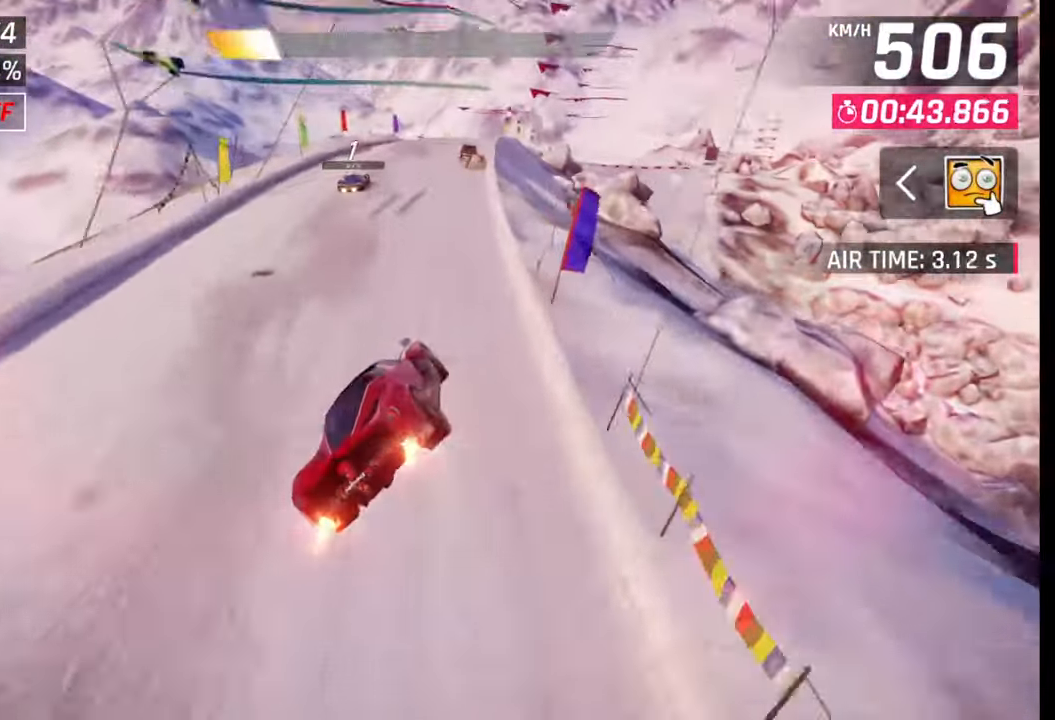
{"buttons": [], "left_stick": "down-left", "right_stick": "center", "events": [[33, "CROSS", "down"], [83, "CROSS", "up"], [150, "left_stick", "right"], [233, "SQUARE", "down"], [300, "SQUARE", "up"], [500, "left_stick", "down-left"]]}
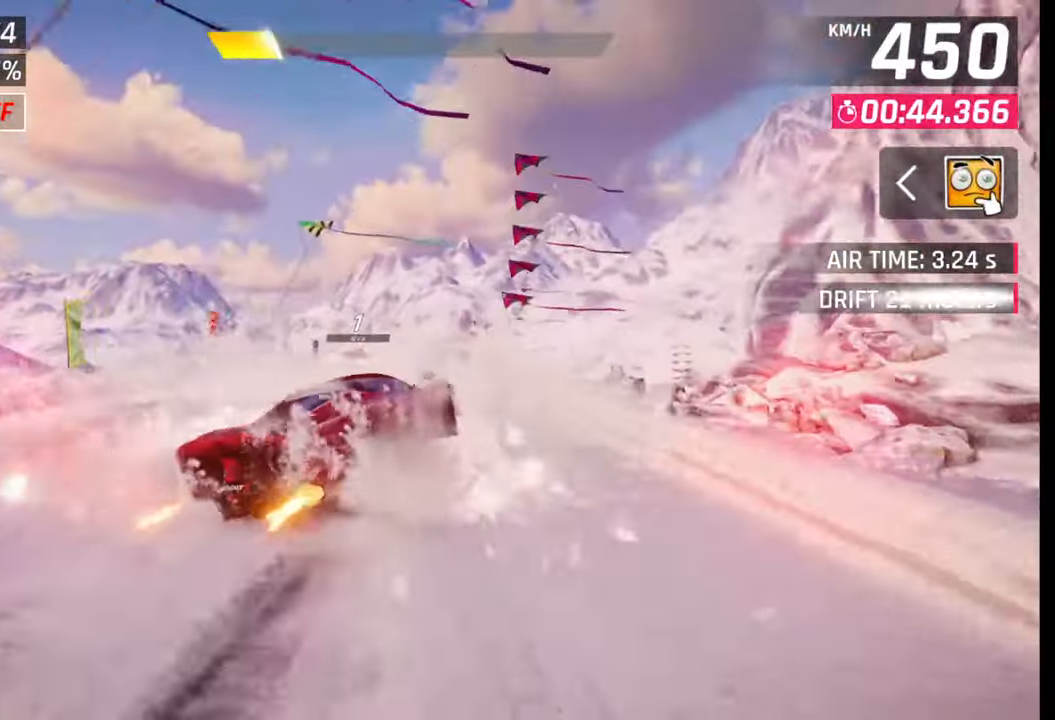
{"buttons": [], "left_stick": "center", "right_stick": "center", "events": [[100, "left_stick", "center"], [150, "left_stick", "right"], [267, "left_stick", "center"], [300, "CROSS", "down"], [333, "CROSS", "up"], [467, "SQUARE", "down"], [500, "SQUARE", "up"]]}
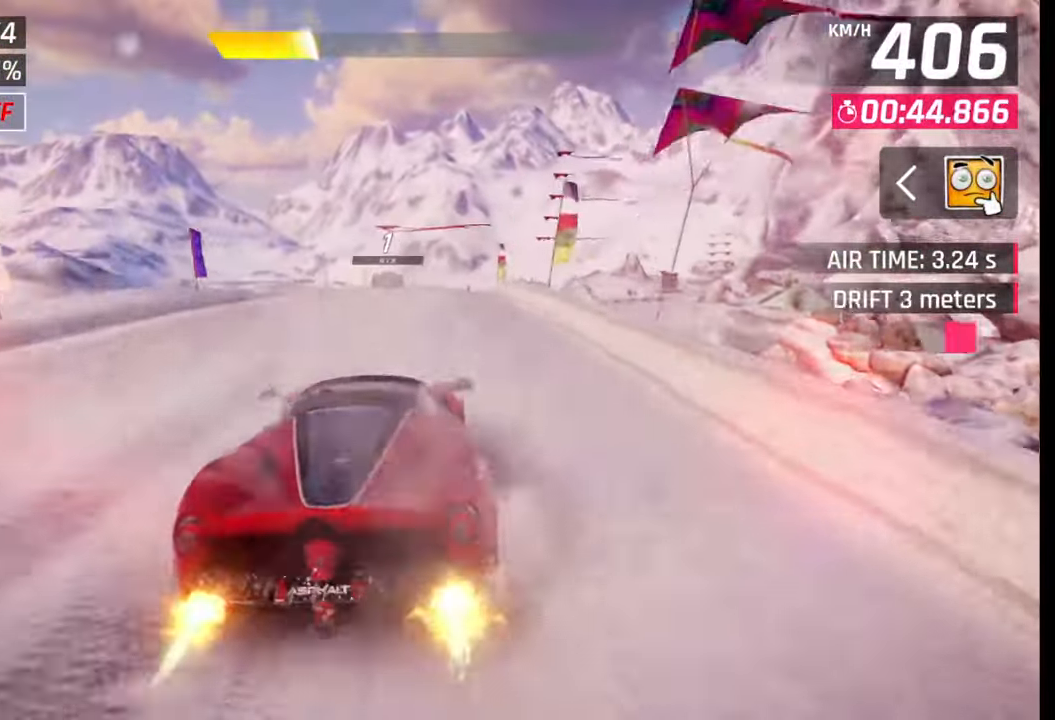
{"buttons": [], "left_stick": "right", "right_stick": "center", "events": [[100, "CROSS", "down"], [133, "left_stick", "right"], [150, "CROSS", "up"], [333, "SQUARE", "down"], [383, "CROSS", "down"], [383, "SQUARE", "up"], [417, "CROSS", "up"]]}
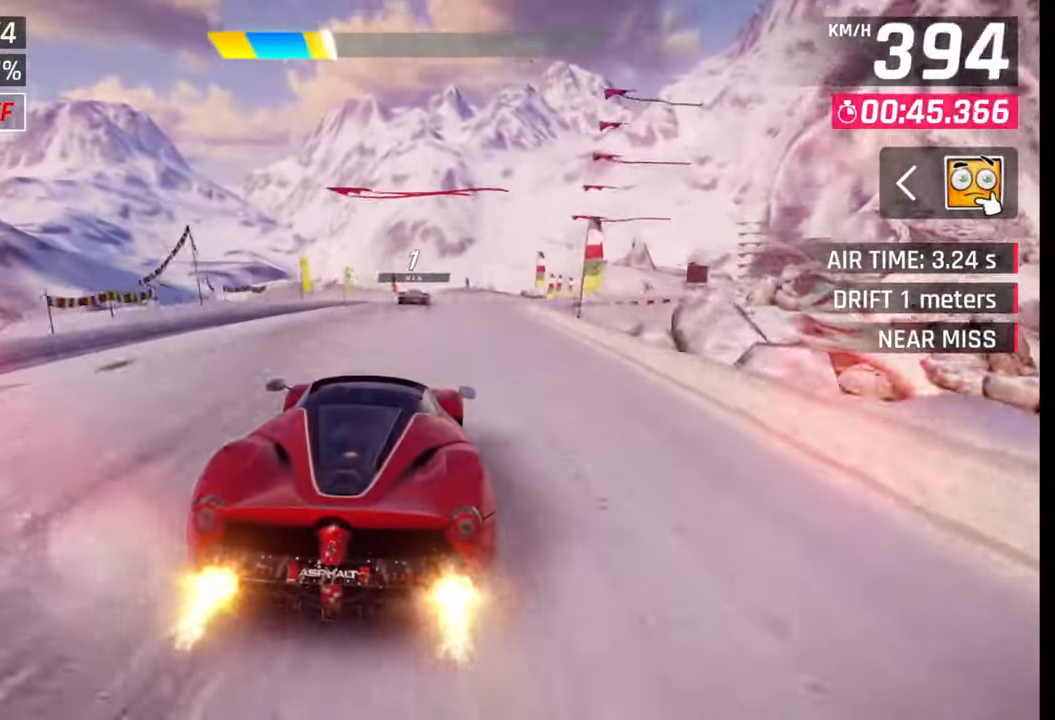
{"buttons": [], "left_stick": "right", "right_stick": "center", "events": [[200, "SQUARE", "down"], [217, "CROSS", "down"], [217, "SQUARE", "up"], [267, "CROSS", "up"]]}
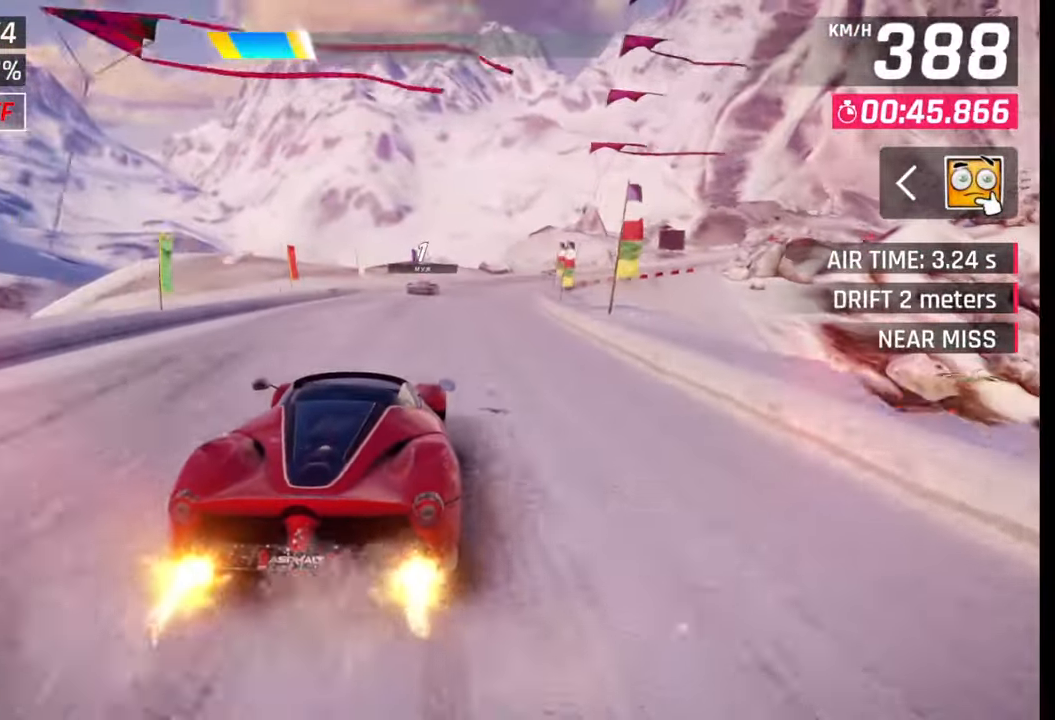
{"buttons": [], "left_stick": "right", "right_stick": "center", "events": [[17, "SQUARE", "down"], [50, "CROSS", "down"], [67, "SQUARE", "up"], [83, "CROSS", "up"], [367, "SQUARE", "down"], [400, "CROSS", "down"], [400, "SQUARE", "up"], [433, "CROSS", "up"]]}
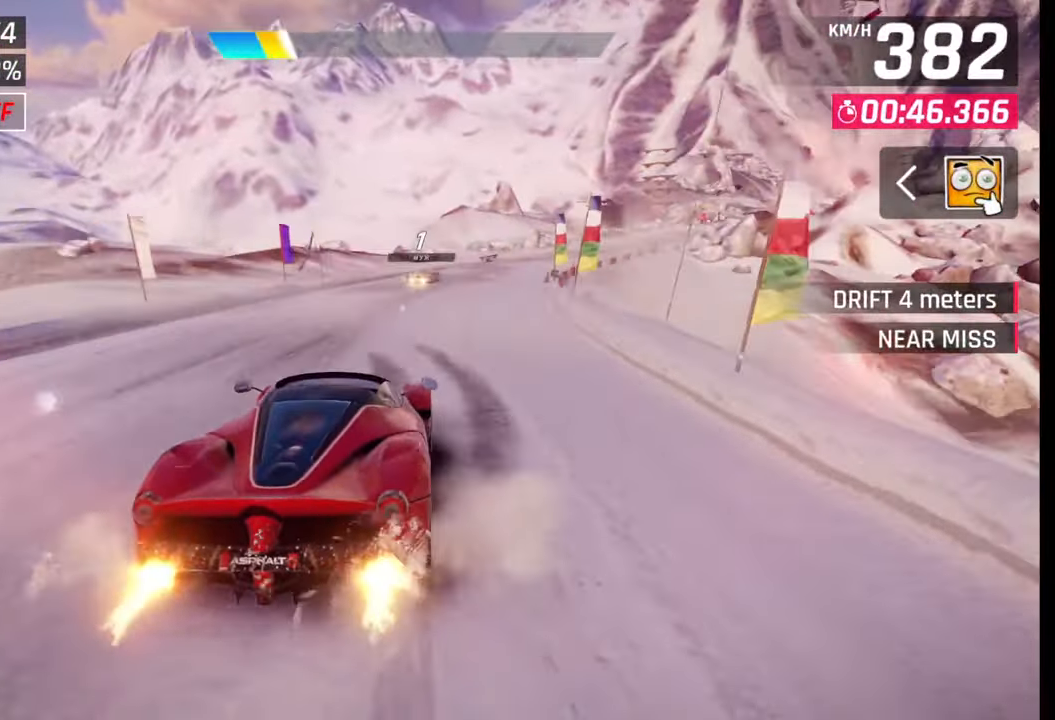
{"buttons": [], "left_stick": "right", "right_stick": "center", "events": [[217, "SQUARE", "down"], [250, "CROSS", "down"], [250, "SQUARE", "up"], [283, "CROSS", "up"]]}
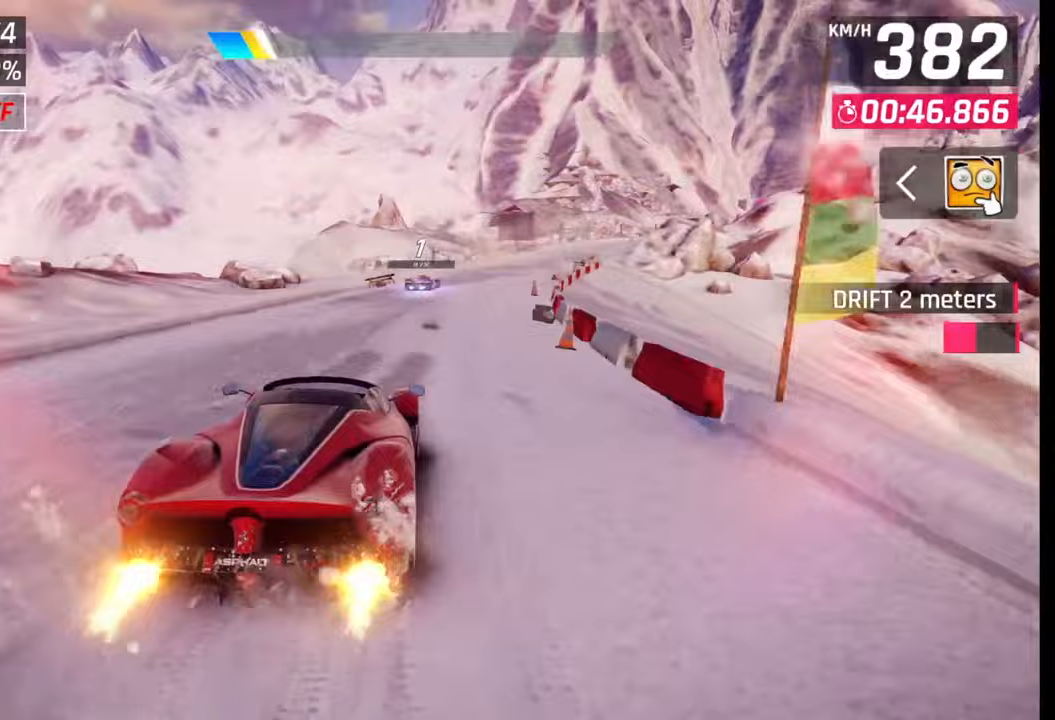
{"buttons": [], "left_stick": "right", "right_stick": "center", "events": [[17, "TRIANGLE", "down"], [83, "TRIANGLE", "up"]]}
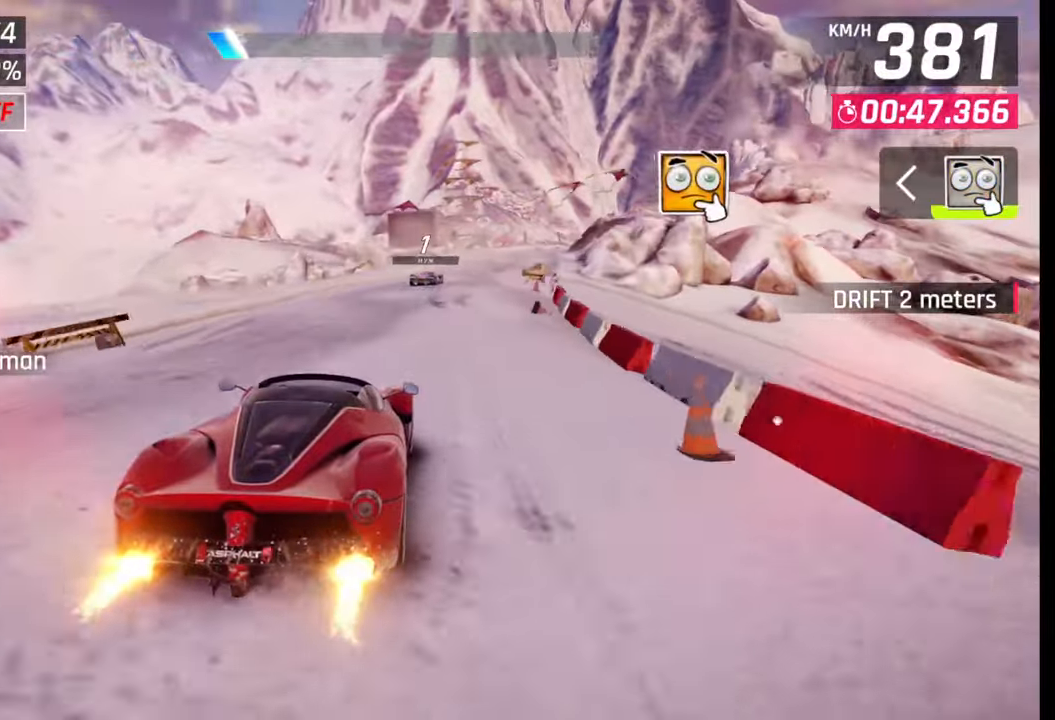
{"buttons": ["SQUARE"], "left_stick": "center", "right_stick": "center", "events": [[400, "left_stick", "center"], [417, "SQUARE", "down"]]}
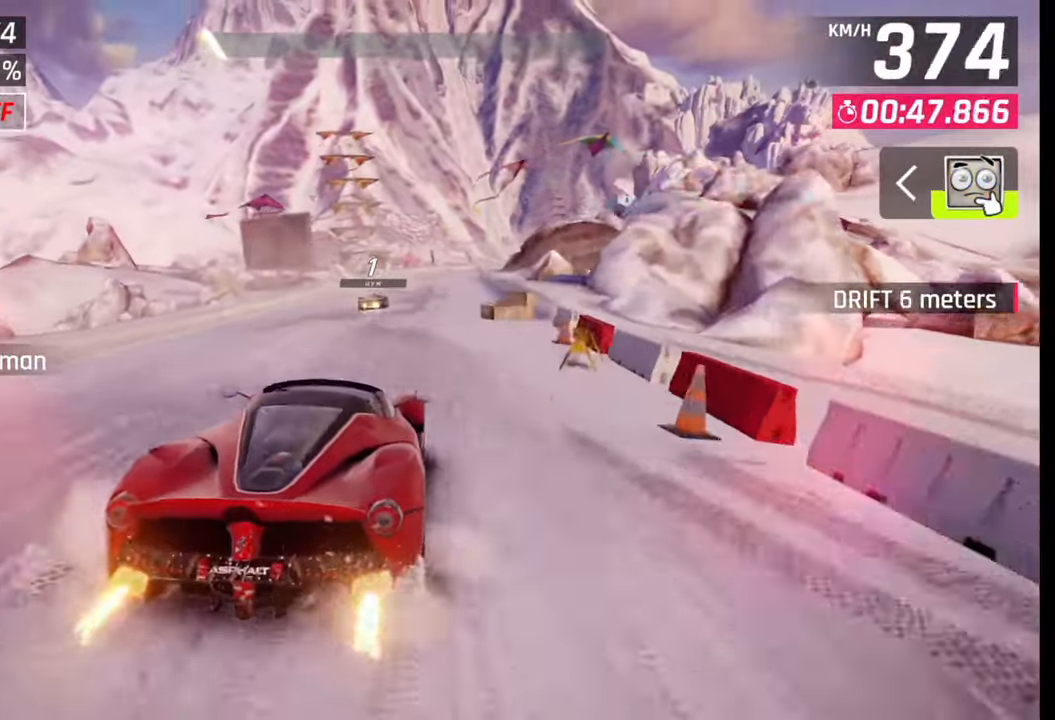
{"buttons": [], "left_stick": "right", "right_stick": "center", "events": [[50, "SQUARE", "up"], [350, "SQUARE", "down"], [433, "SQUARE", "up"], [433, "left_stick", "right"]]}
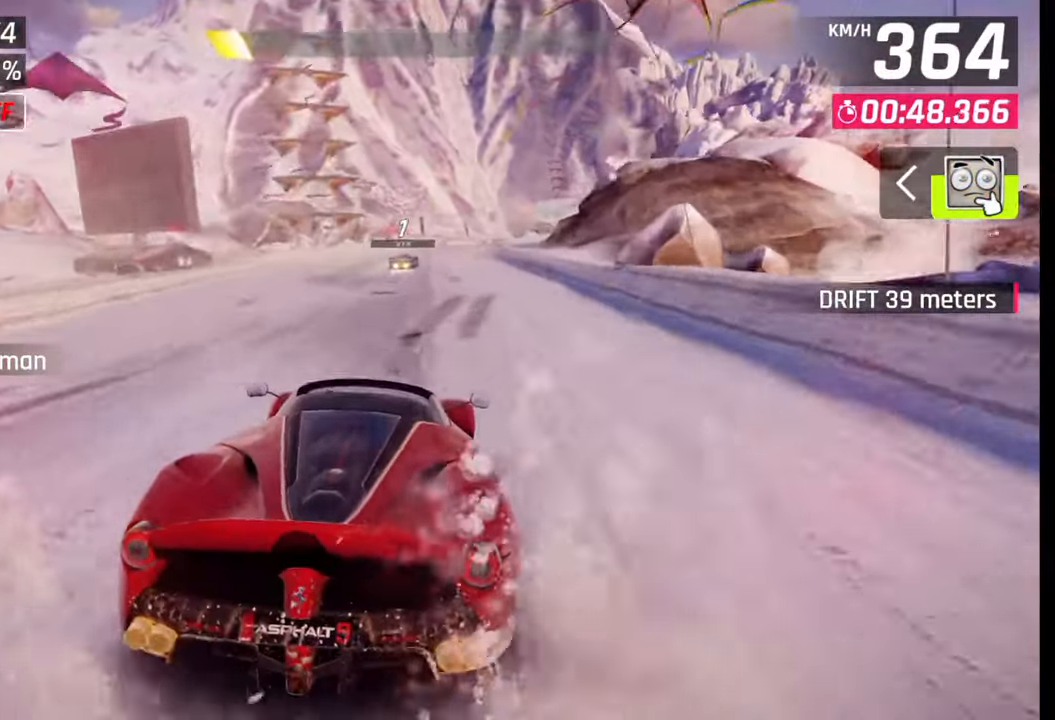
{"buttons": [], "left_stick": "right", "right_stick": "center", "events": []}
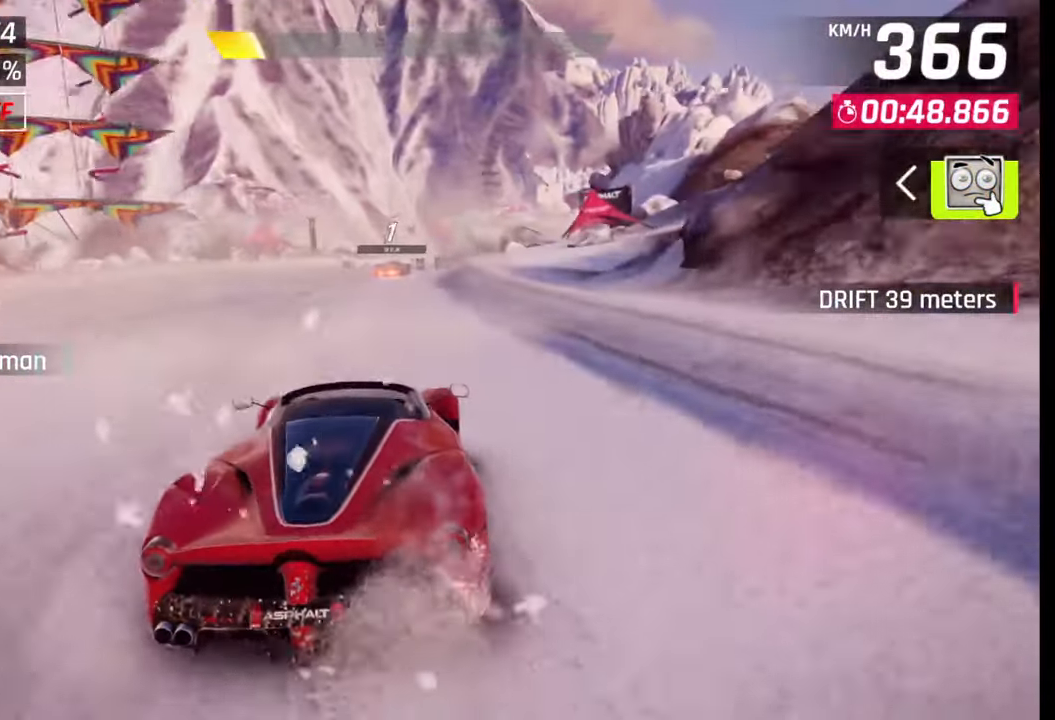
{"buttons": [], "left_stick": "right", "right_stick": "center", "events": [[50, "left_stick", "center"], [183, "left_stick", "right"]]}
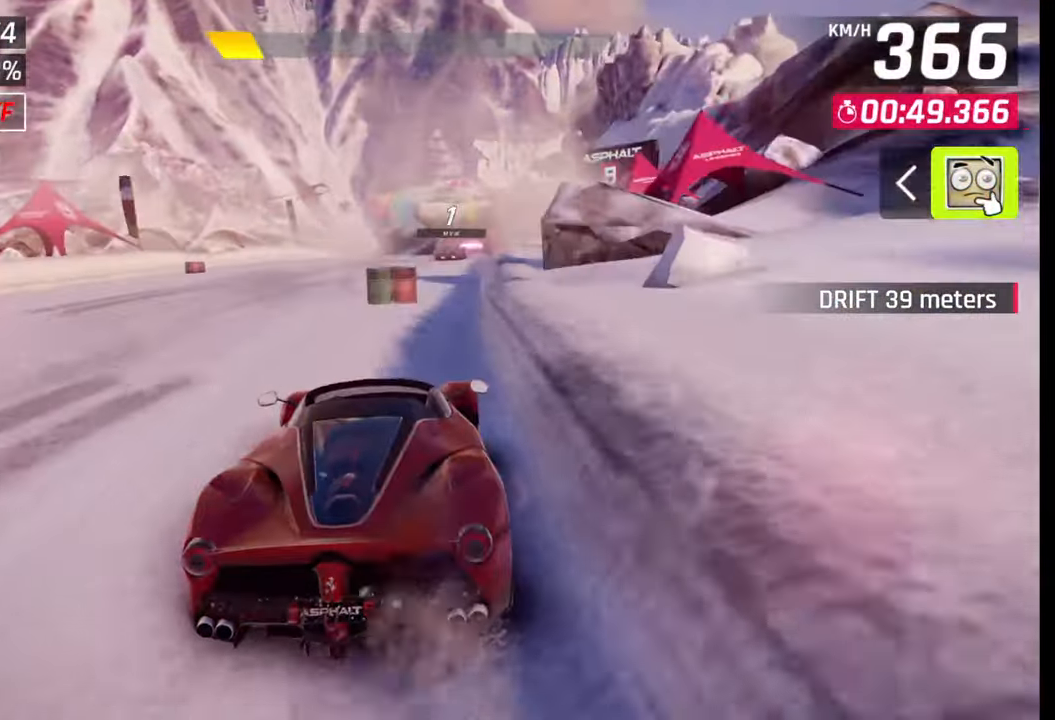
{"buttons": [], "left_stick": "center", "right_stick": "center", "events": [[167, "left_stick", "center"], [250, "SQUARE", "down"], [367, "SQUARE", "up"]]}
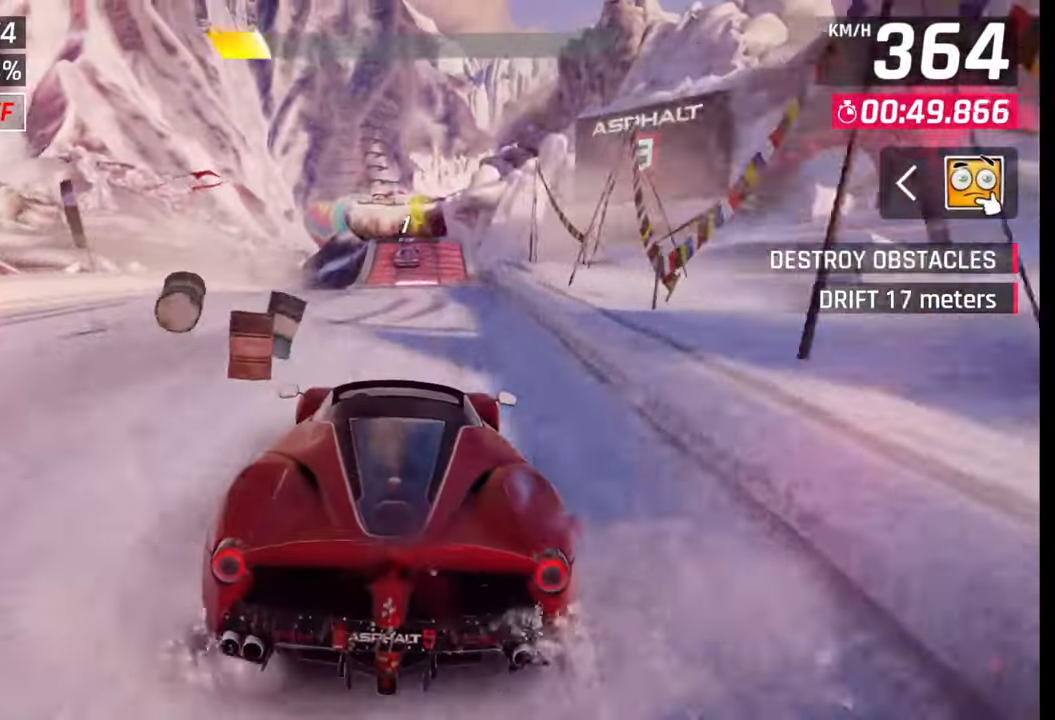
{"buttons": ["R1"], "left_stick": "left", "right_stick": "center", "events": [[417, "CROSS", "down"], [417, "R1", "down"], [467, "left_stick", "left"], [500, "CROSS", "up"]]}
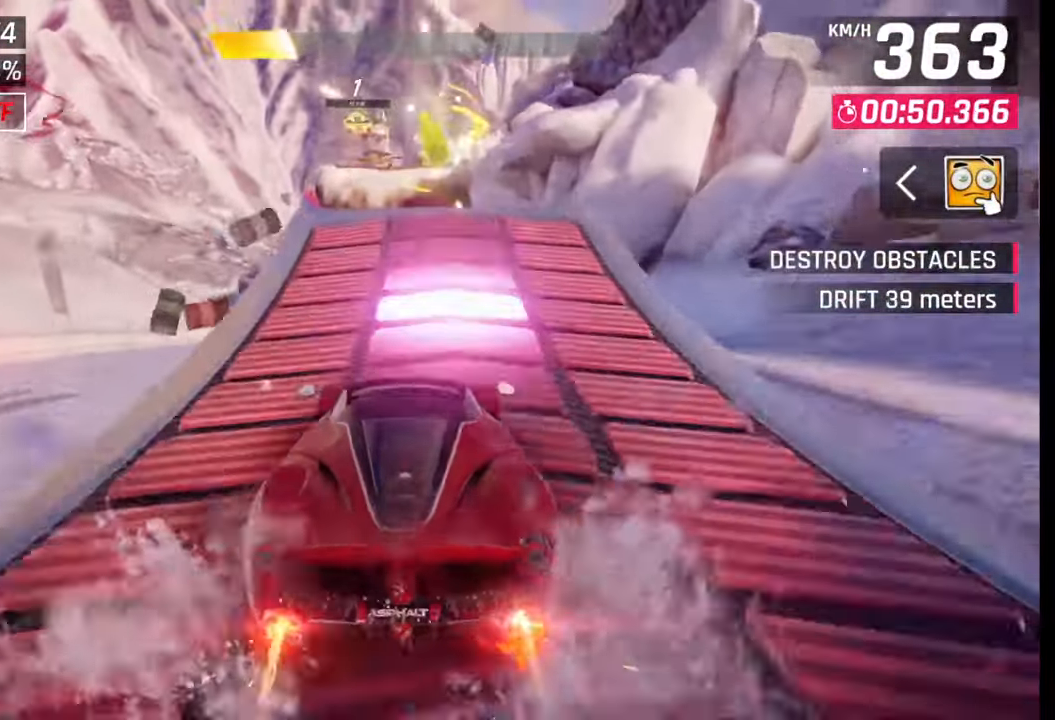
{"buttons": ["CROSS", "R1"], "left_stick": "left", "right_stick": "center", "events": [[33, "R1", "up"], [100, "CROSS", "down"], [100, "R1", "down"], [200, "CROSS", "up"], [200, "R1", "up"], [267, "CROSS", "down"], [267, "R1", "down"], [350, "CROSS", "up"], [350, "R1", "up"], [400, "R1", "down"], [417, "CROSS", "down"]]}
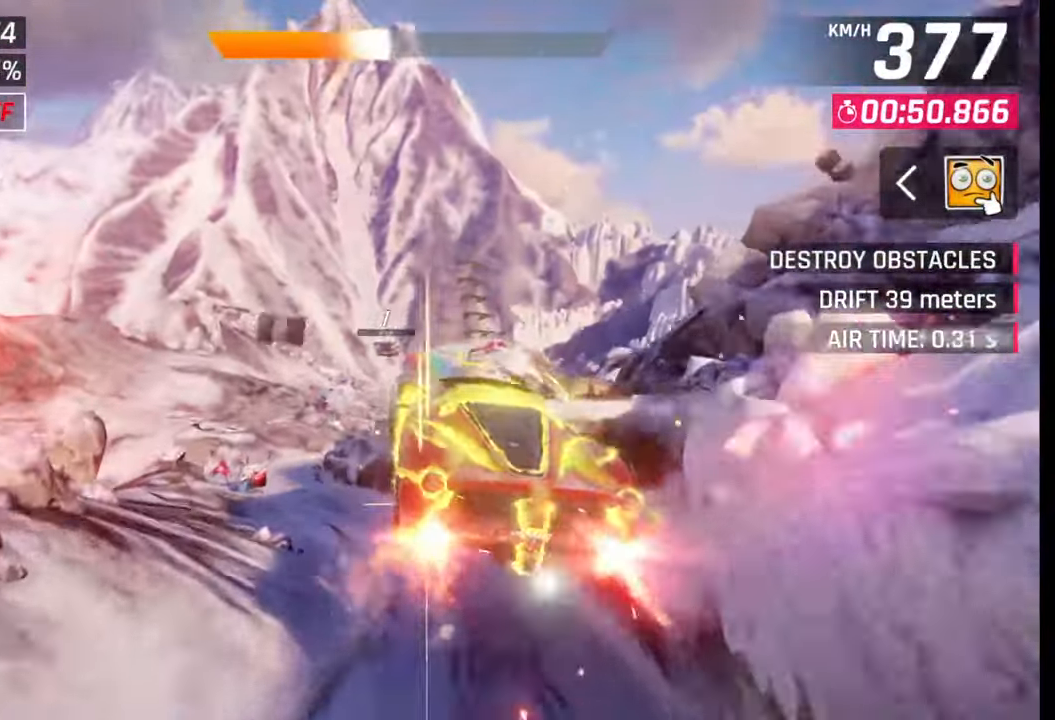
{"buttons": ["CROSS", "R1"], "left_stick": "left", "right_stick": "center", "events": [[17, "CROSS", "up"], [17, "R1", "up"], [83, "CROSS", "down"], [83, "R1", "down"], [183, "CROSS", "up"], [183, "R1", "up"], [267, "CROSS", "down"], [283, "R1", "down"], [333, "R1", "up"], [367, "CROSS", "up"], [433, "CROSS", "down"], [433, "R1", "down"]]}
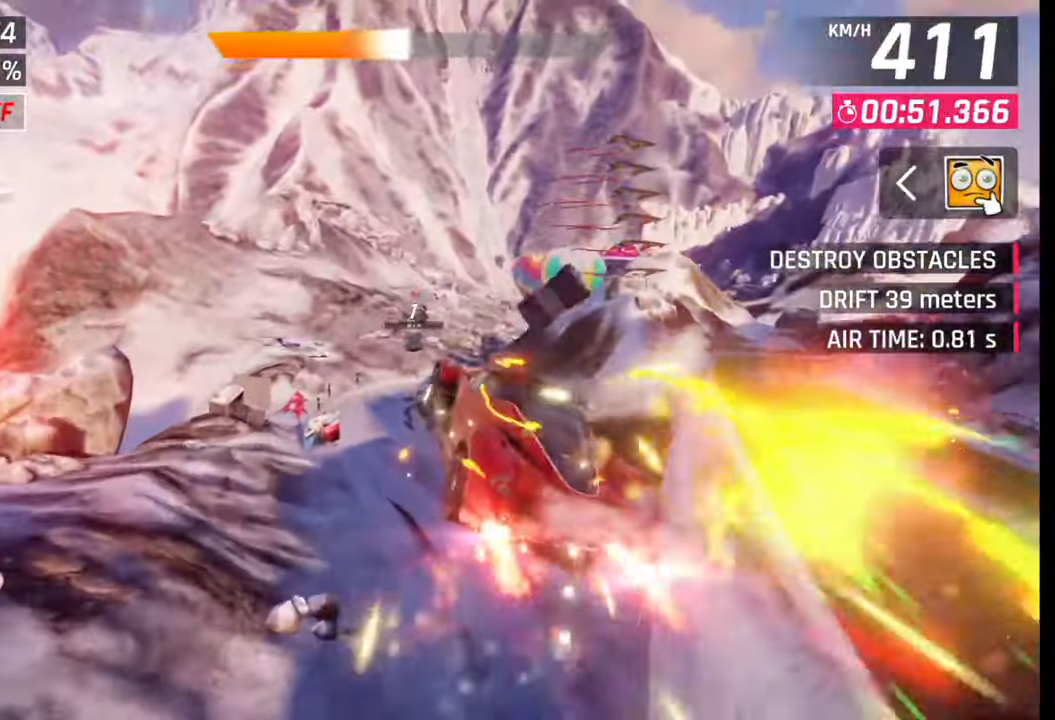
{"buttons": [], "left_stick": "right", "right_stick": "center", "events": [[17, "CROSS", "up"], [17, "R1", "up"], [100, "CROSS", "down"], [117, "R1", "down"], [233, "left_stick", "center"], [283, "R1", "up"], [333, "CROSS", "up"], [350, "left_stick", "right"]]}
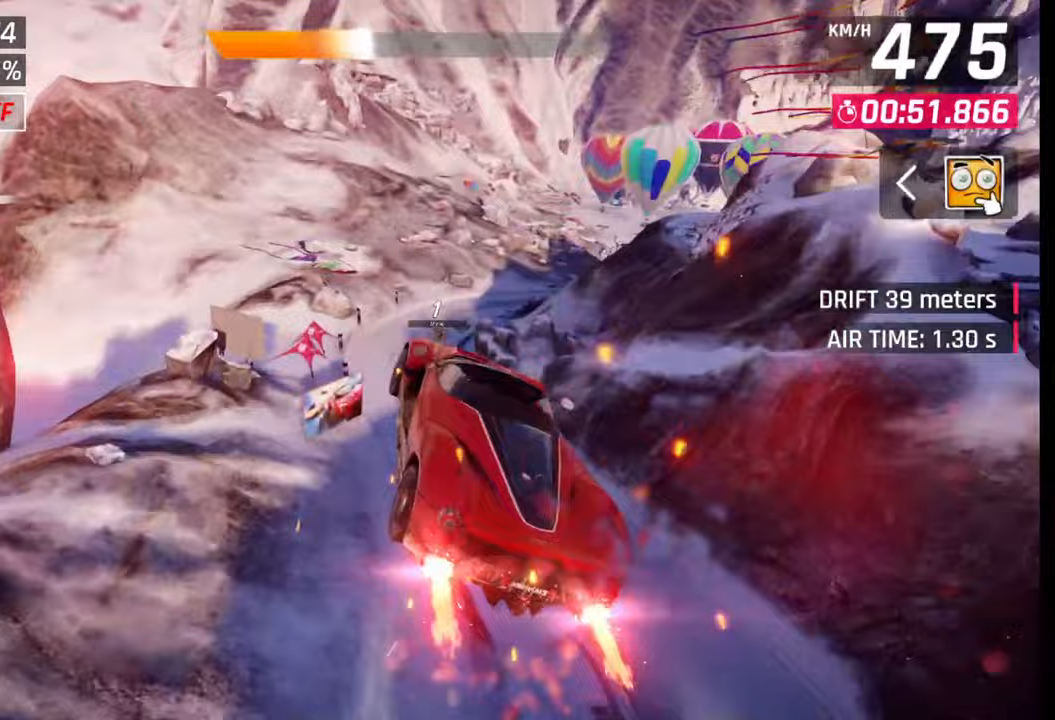
{"buttons": [], "left_stick": "right", "right_stick": "center", "events": [[67, "SQUARE", "down"], [150, "SQUARE", "up"]]}
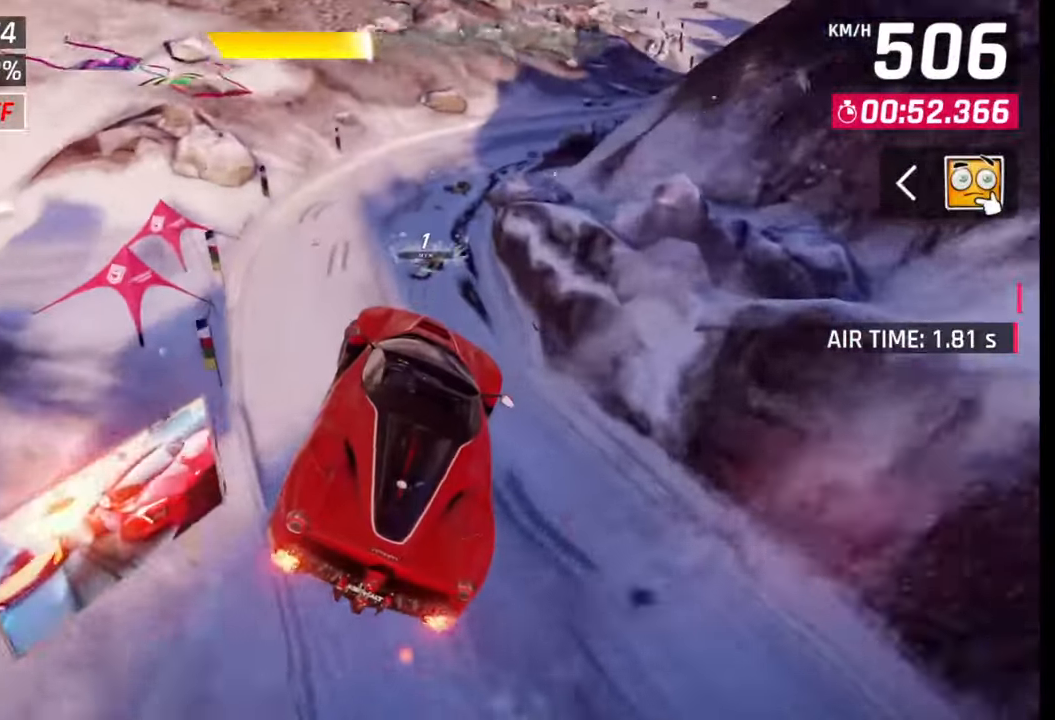
{"buttons": [], "left_stick": "right", "right_stick": "center", "events": []}
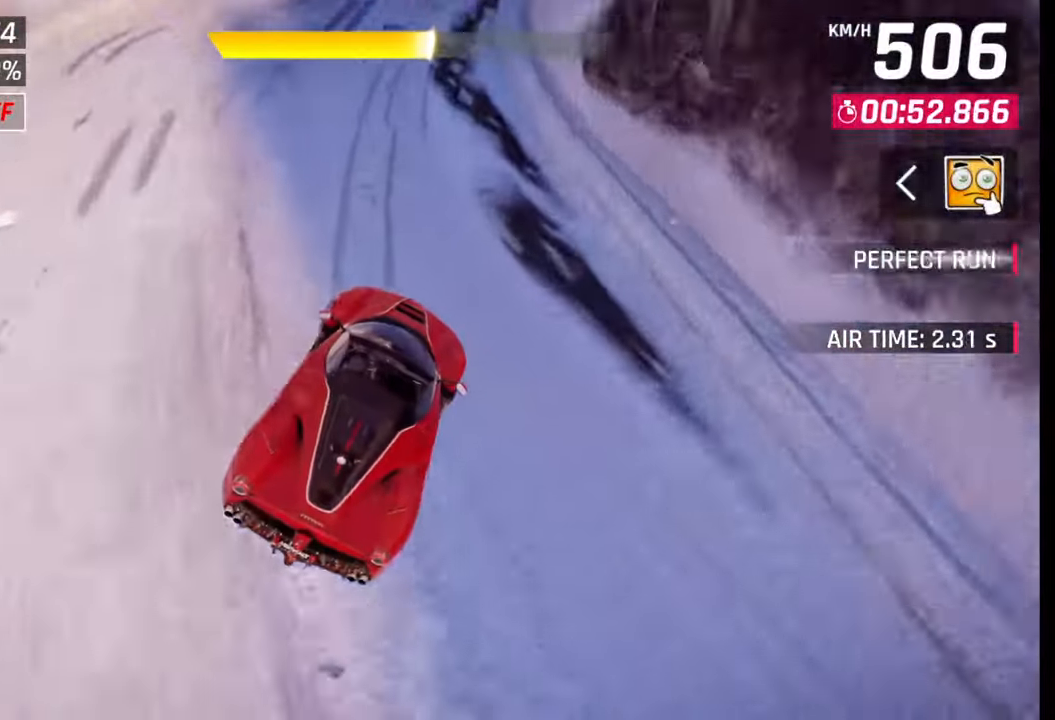
{"buttons": [], "left_stick": "right", "right_stick": "center", "events": [[33, "CROSS", "down"], [33, "R1", "down"], [233, "CROSS", "up"], [233, "R1", "up"], [350, "SQUARE", "down"], [417, "SQUARE", "up"]]}